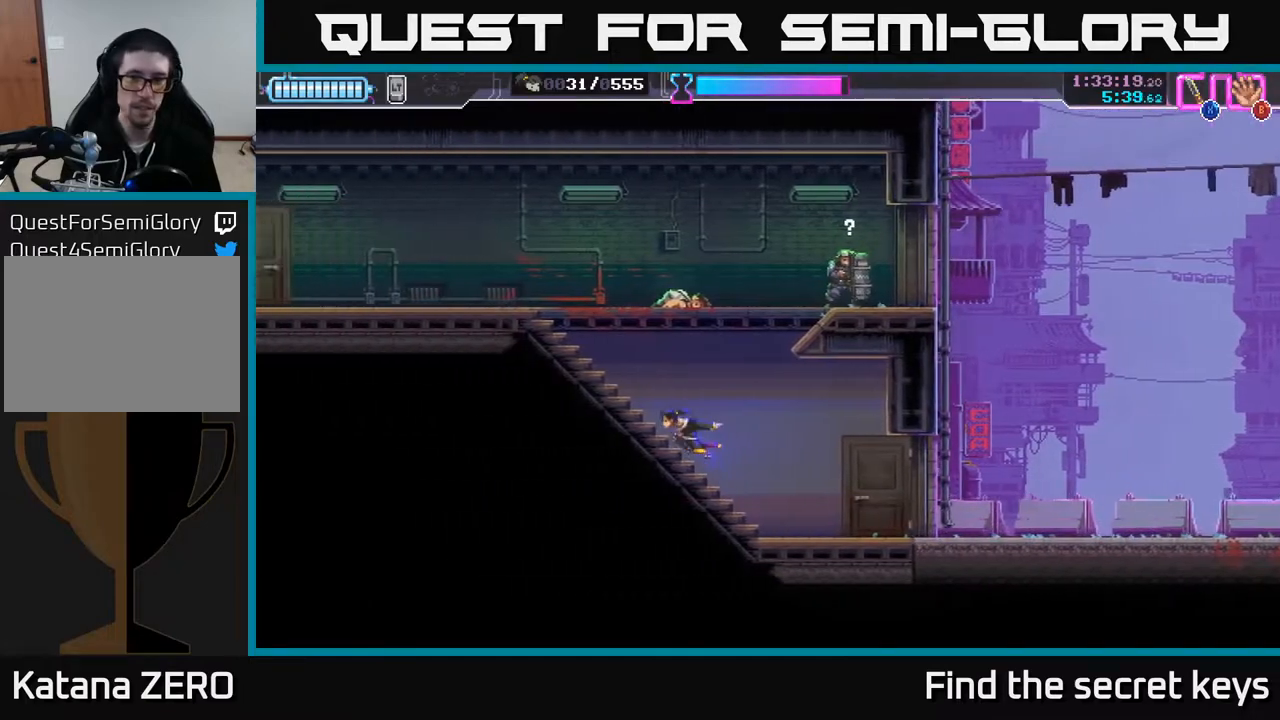
Gameplay with a controller (Xbox layout); each line is a JSON object with the inputs held at the frame after it. "events" lists button and stick changes between this image and that frame as [ms after this image, input, new state], when the widget could be followed in between.
{"buttons": ["X"], "left_stick": "up-right", "right_stick": "center", "events": [[117, "left_stick", "center"], [133, "A", "down"], [167, "left_stick", "right"], [417, "left_stick", "up-right"], [483, "A", "up"], [500, "X", "down"]]}
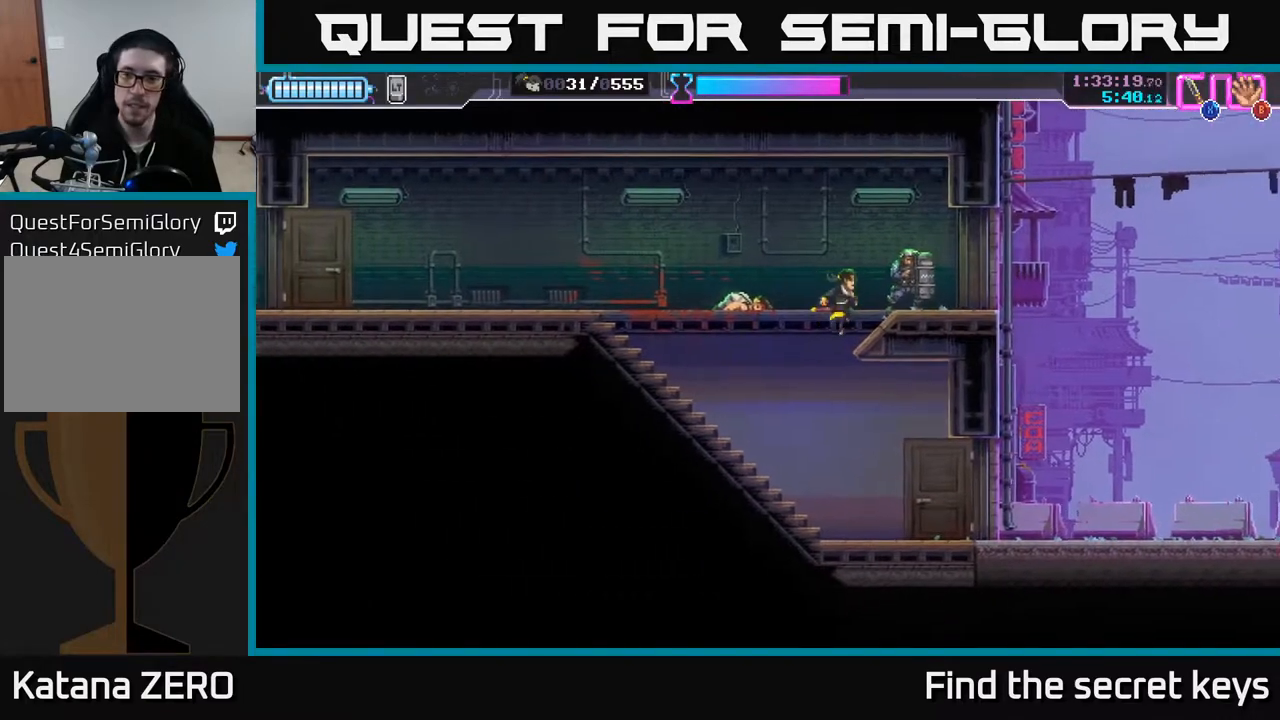
{"buttons": [], "left_stick": "right", "right_stick": "center", "events": [[50, "X", "up"], [233, "left_stick", "right"]]}
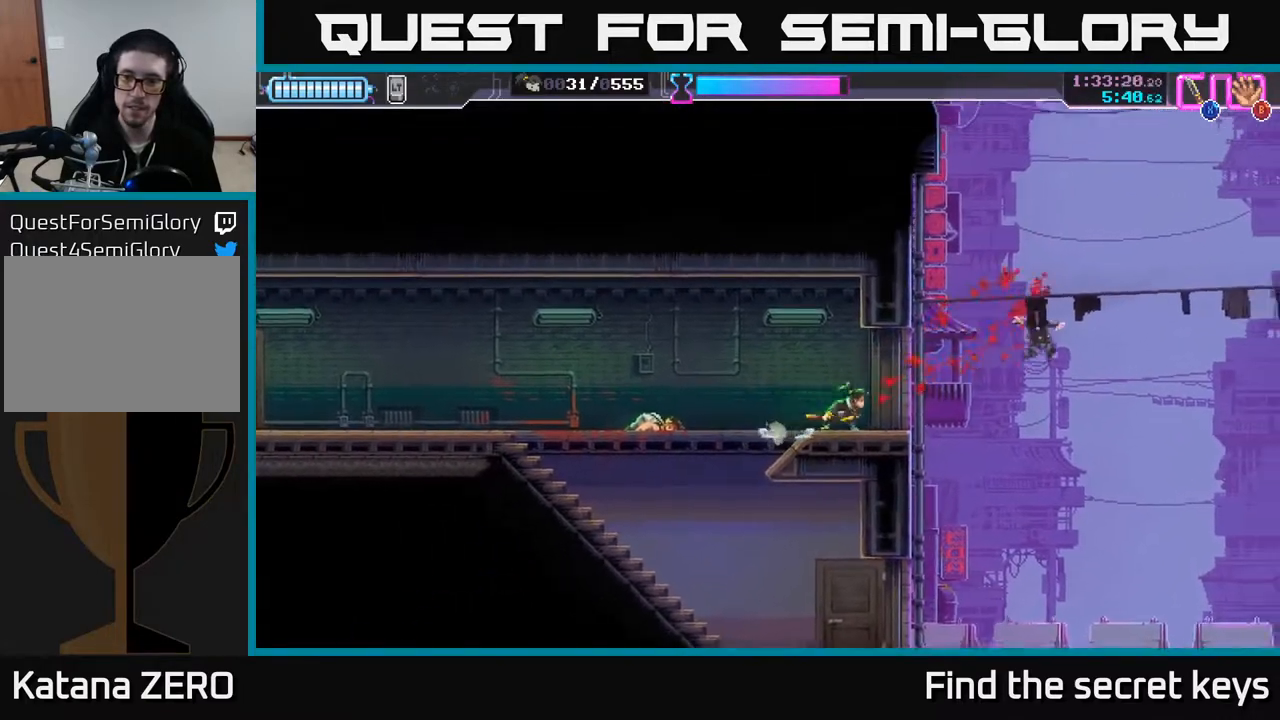
{"buttons": ["A"], "left_stick": "right", "right_stick": "center", "events": [[200, "A", "down"]]}
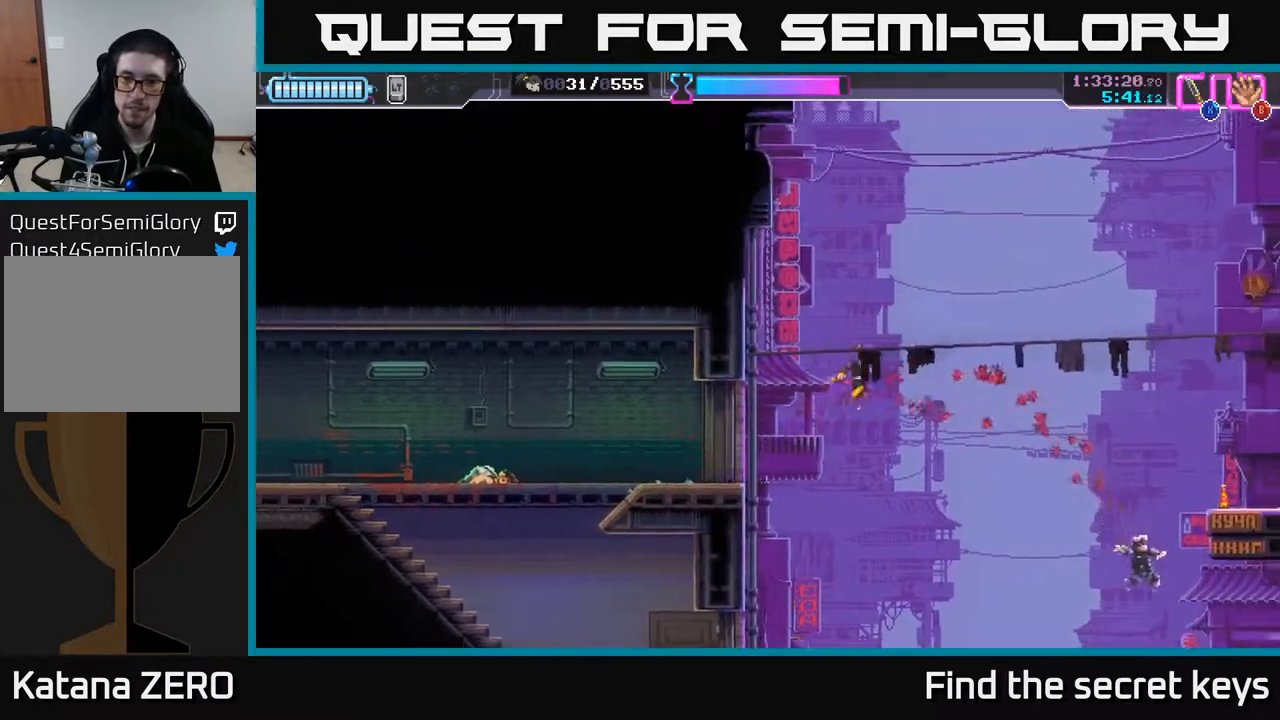
{"buttons": [], "left_stick": "right", "right_stick": "center", "events": [[17, "left_stick", "up-right"], [67, "X", "down"], [283, "X", "up"], [367, "A", "up"], [450, "left_stick", "right"]]}
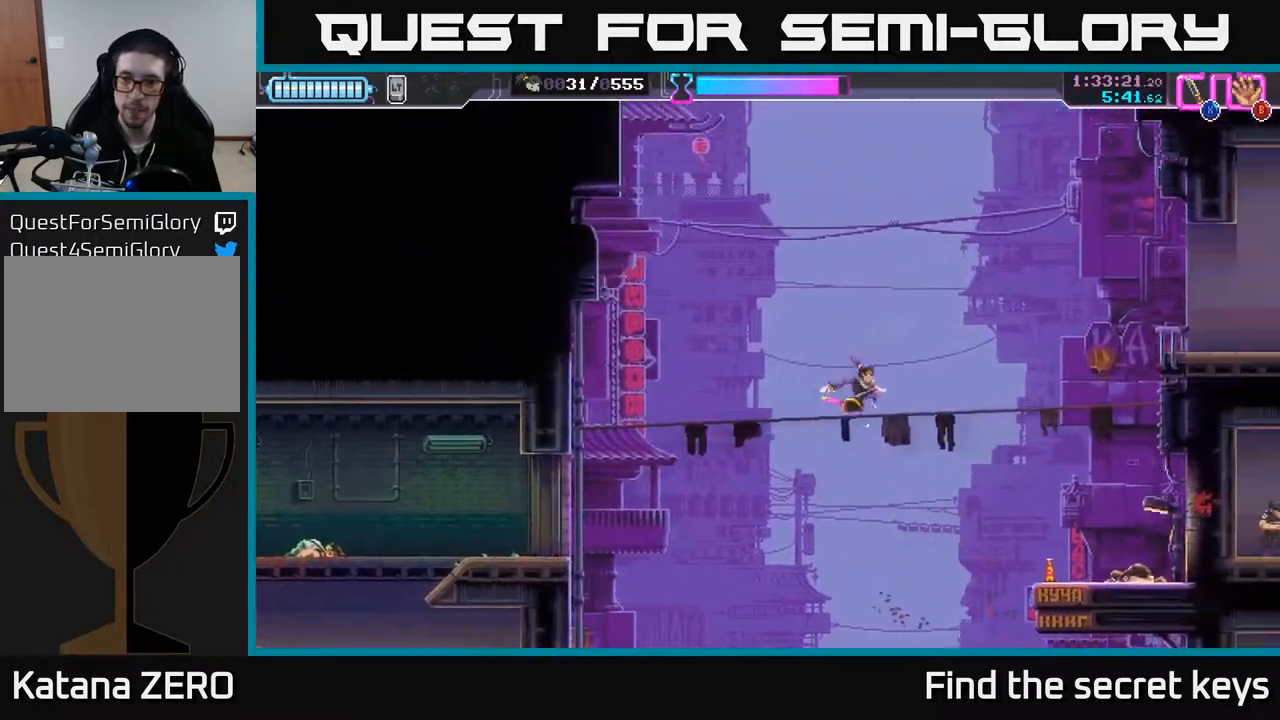
{"buttons": [], "left_stick": "center", "right_stick": "center", "events": [[400, "left_stick", "center"]]}
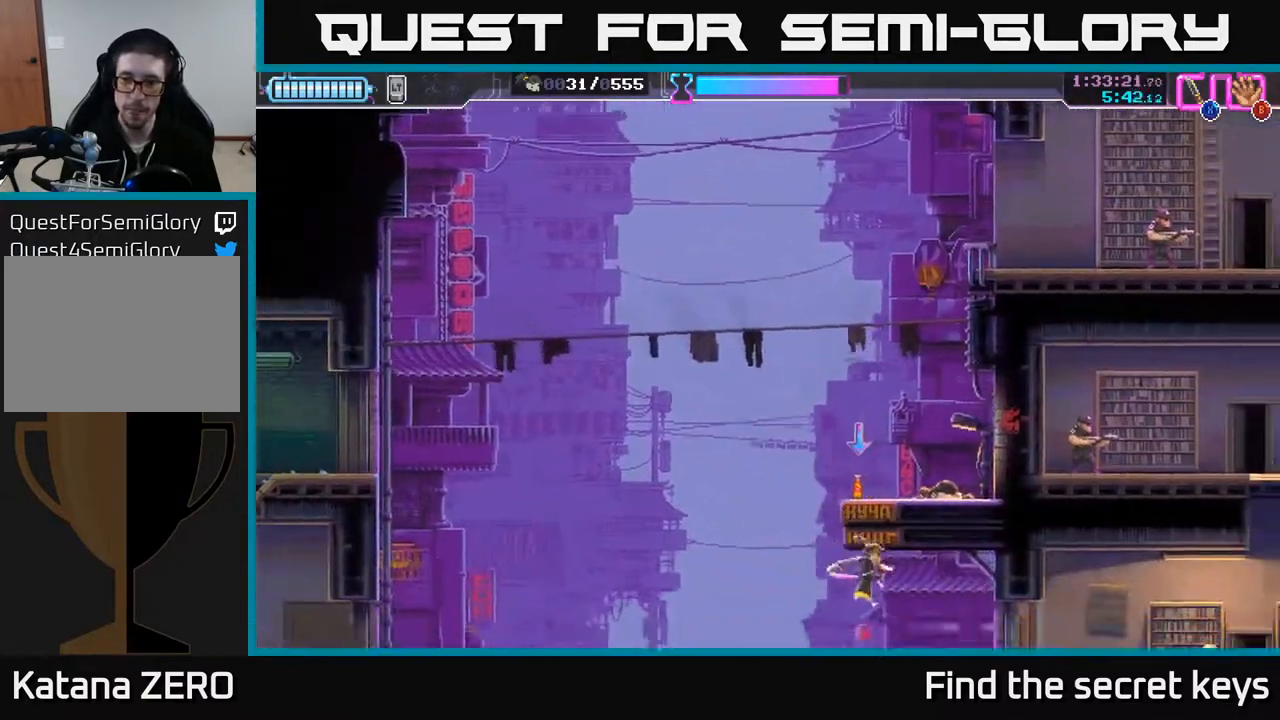
{"buttons": [], "left_stick": "left", "right_stick": "center", "events": [[317, "left_stick", "left"]]}
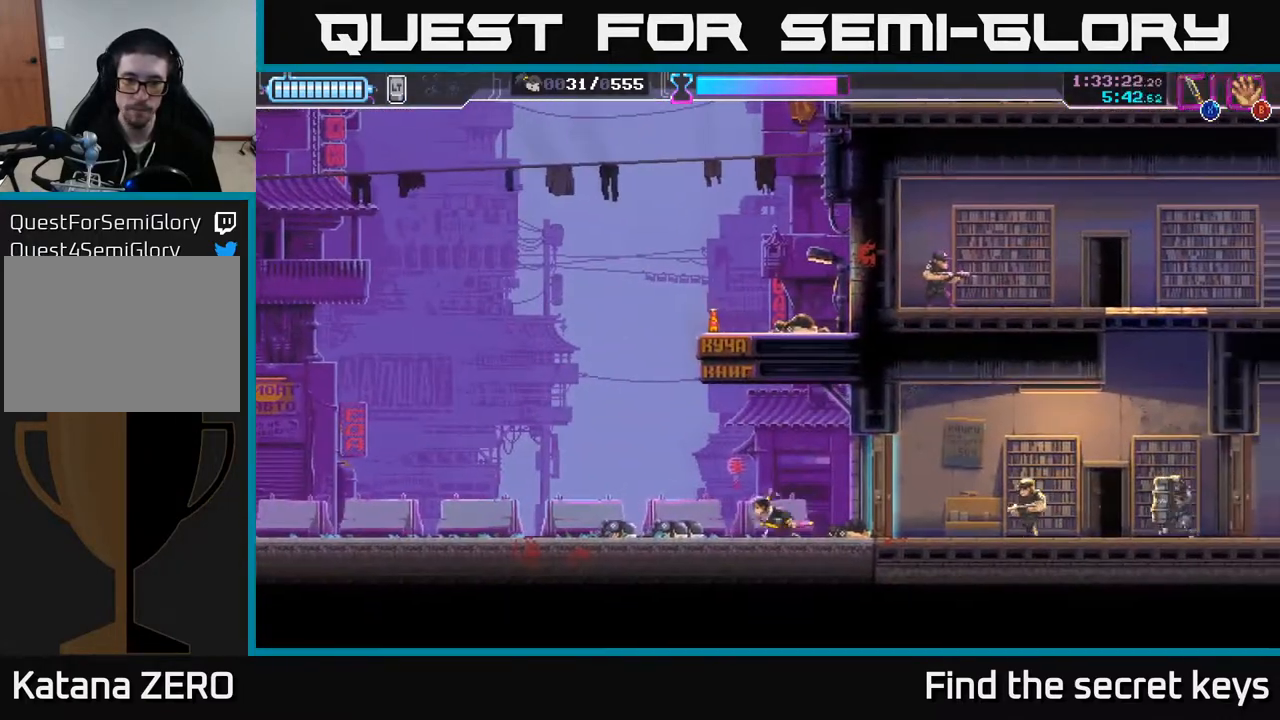
{"buttons": ["A"], "left_stick": "center", "right_stick": "center", "events": [[267, "left_stick", "center"], [367, "A", "down"]]}
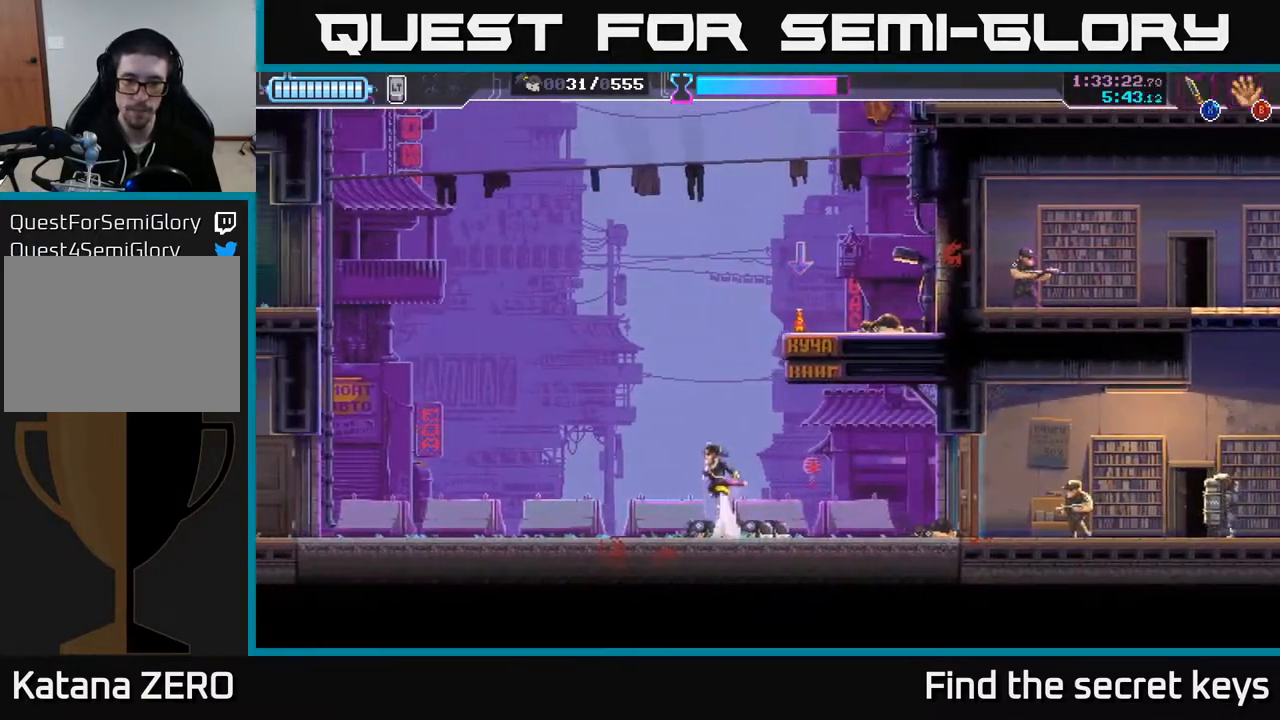
{"buttons": ["A", "X"], "left_stick": "up-right", "right_stick": "center", "events": [[133, "left_stick", "up-right"], [233, "X", "down"]]}
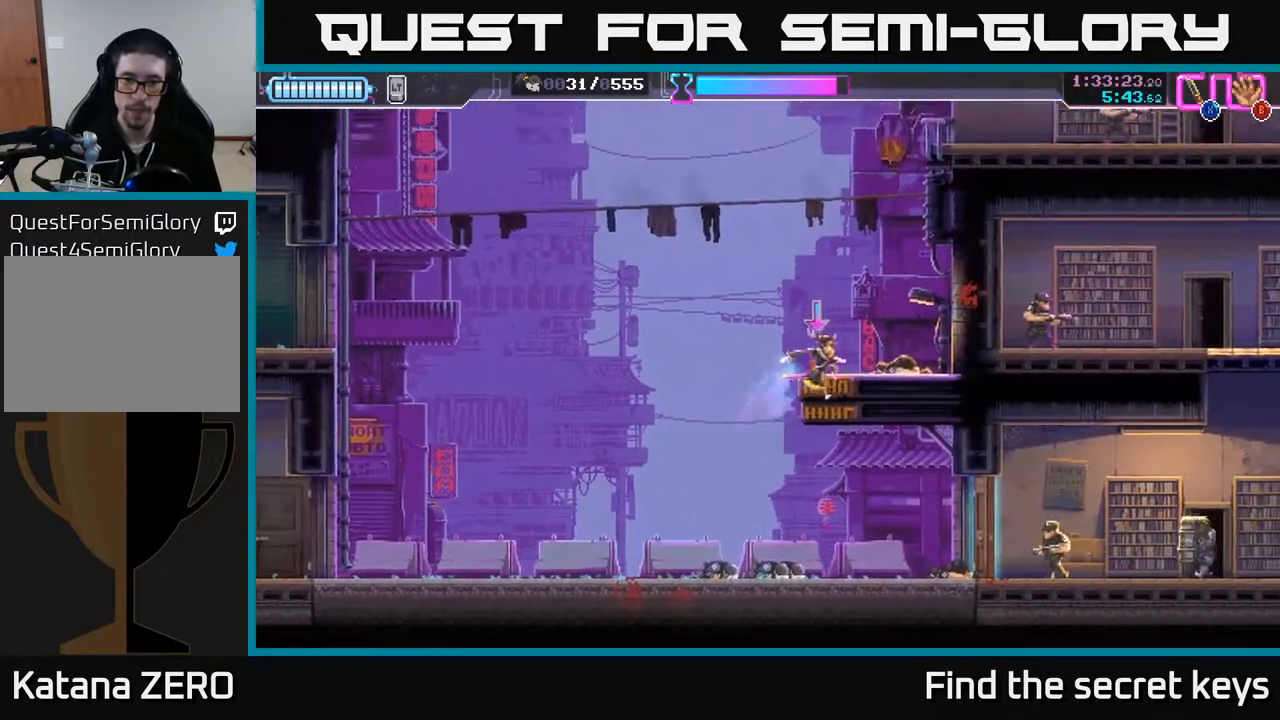
{"buttons": [], "left_stick": "left", "right_stick": "center", "events": [[33, "X", "up"], [50, "A", "up"], [67, "left_stick", "up"], [100, "B", "down"], [217, "B", "up"], [317, "left_stick", "left"]]}
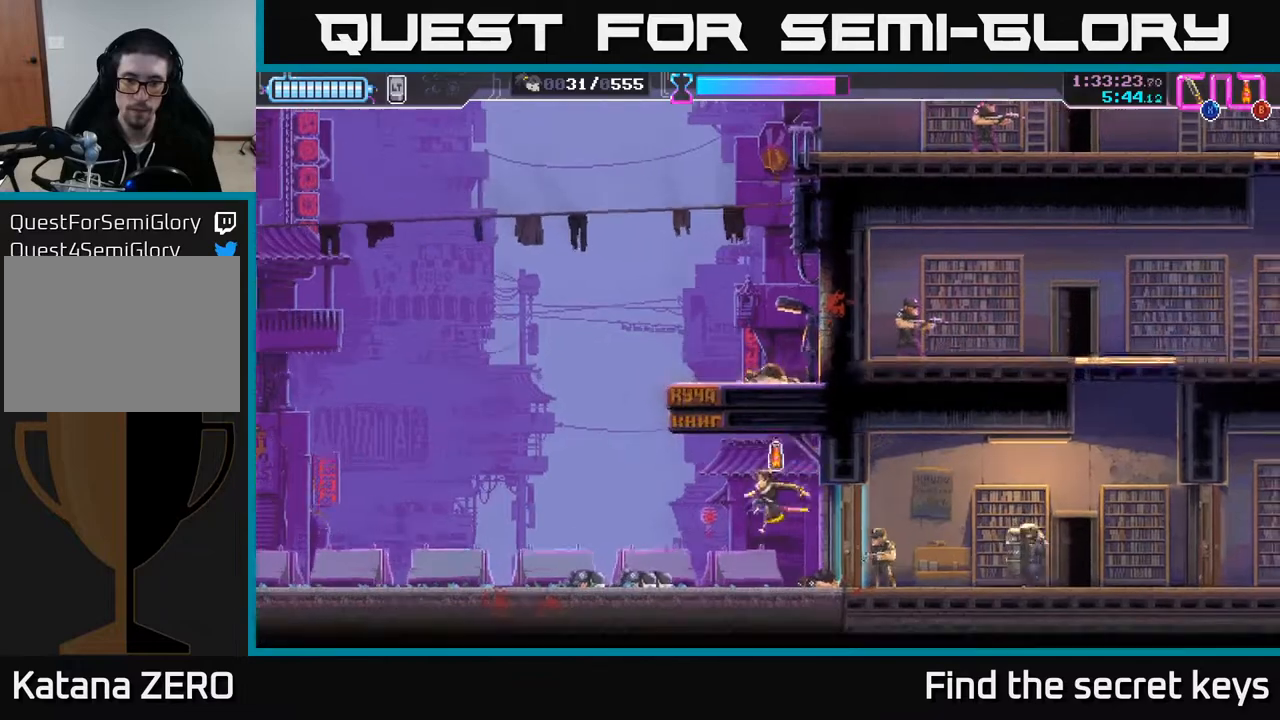
{"buttons": [], "left_stick": "right", "right_stick": "center", "events": [[317, "left_stick", "right"]]}
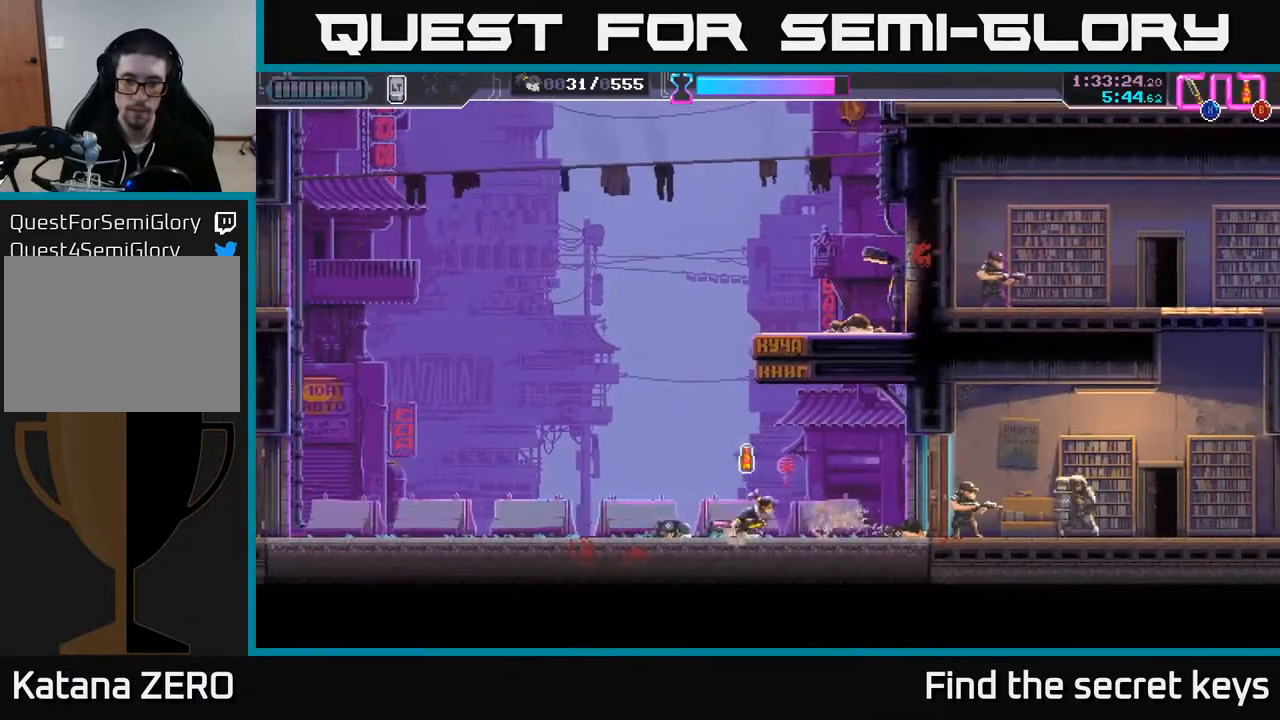
{"buttons": ["X"], "left_stick": "right", "right_stick": "center", "events": [[367, "X", "down"]]}
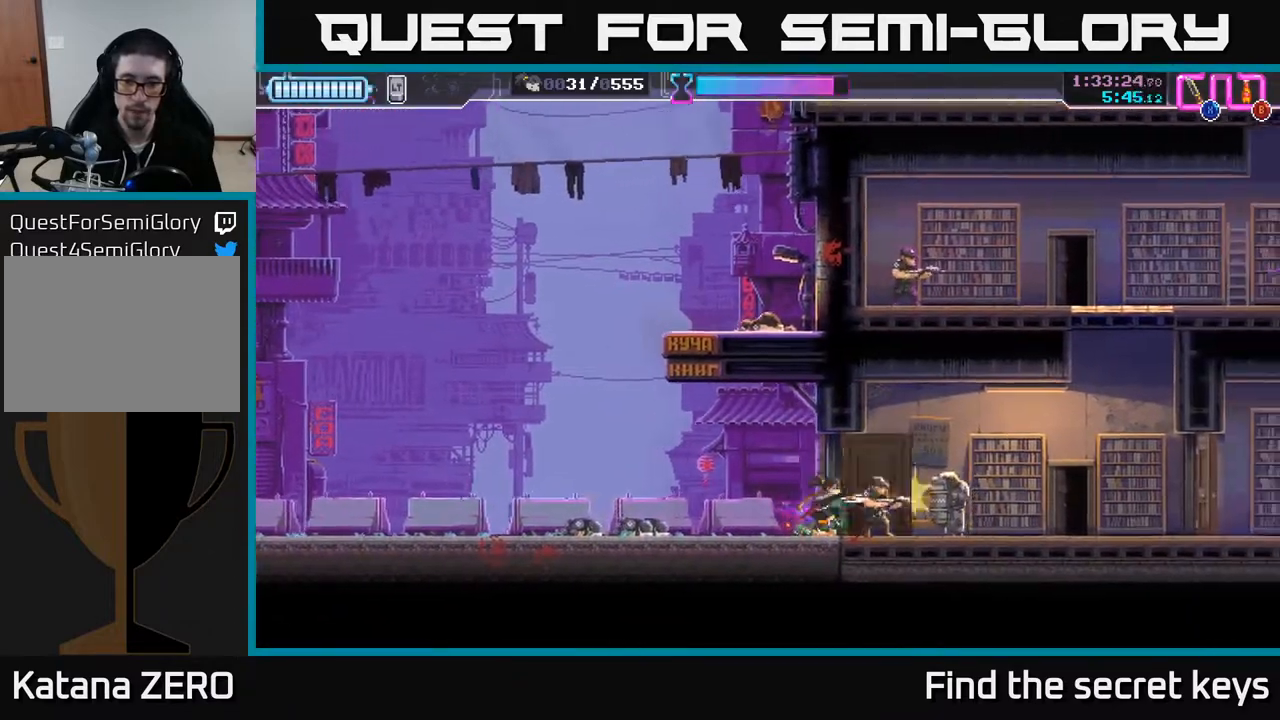
{"buttons": [], "left_stick": "right", "right_stick": "center", "events": [[50, "X", "up"], [250, "R2", "down"], [483, "R2", "up"]]}
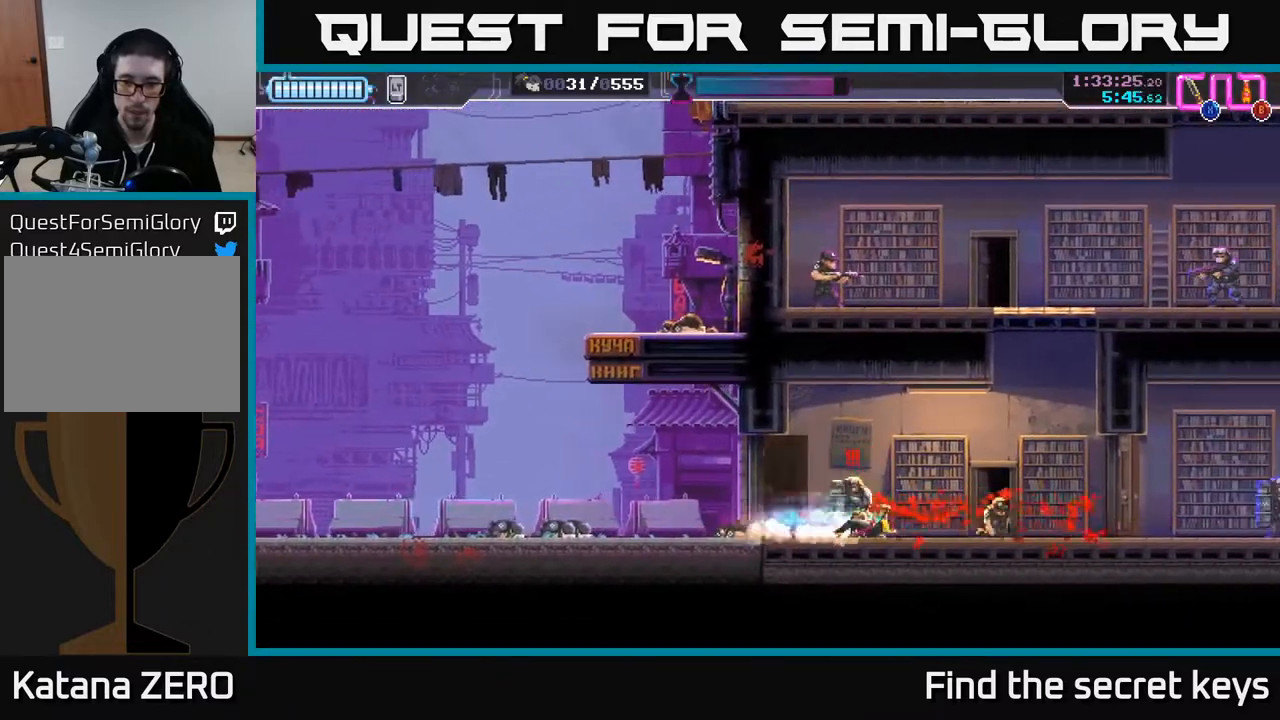
{"buttons": [], "left_stick": "right", "right_stick": "center", "events": [[50, "left_stick", "left"], [83, "X", "down"], [167, "X", "up"], [317, "left_stick", "center"], [383, "left_stick", "right"]]}
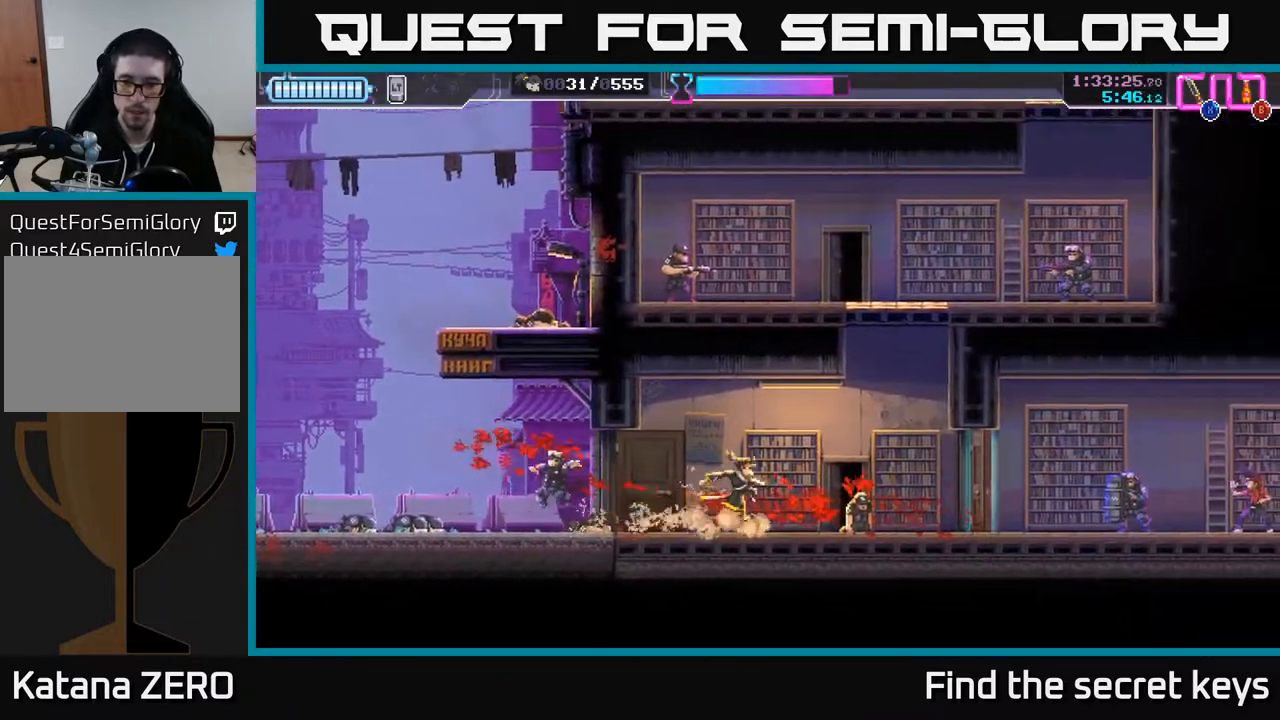
{"buttons": [], "left_stick": "right", "right_stick": "center", "events": []}
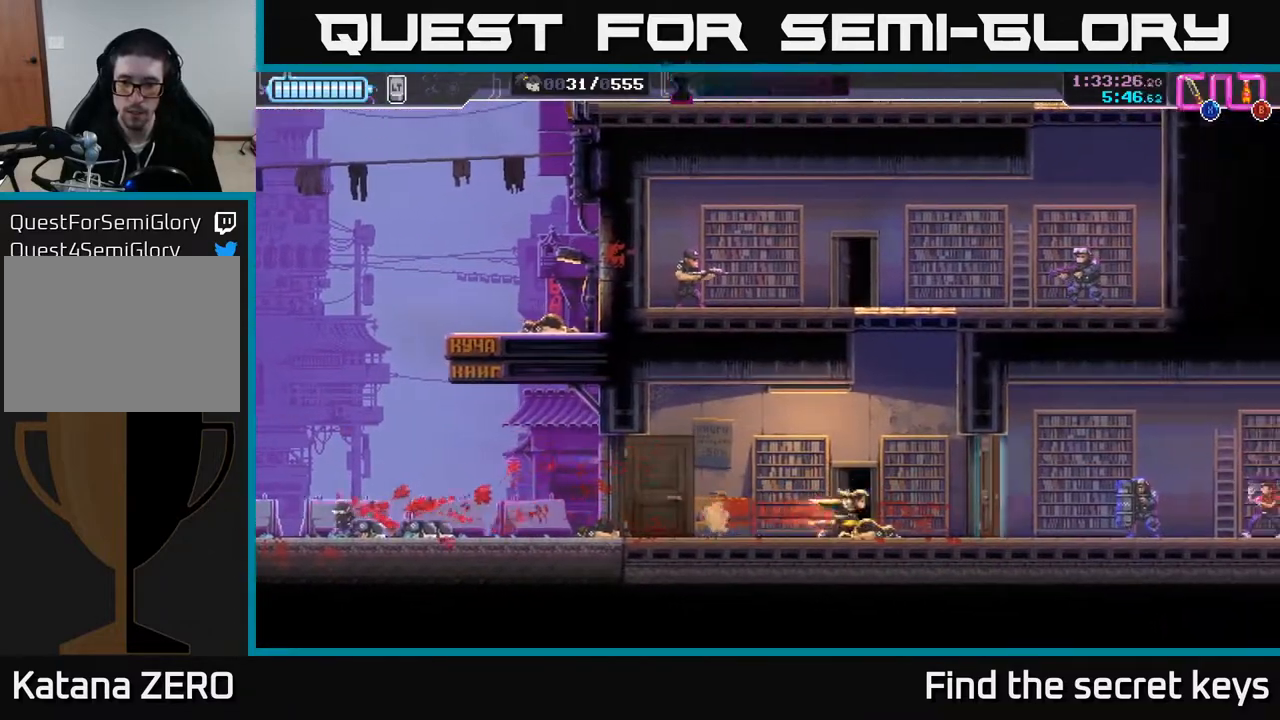
{"buttons": ["R2"], "left_stick": "left", "right_stick": "center", "events": [[117, "left_stick", "center"], [267, "X", "down"], [317, "left_stick", "left"], [350, "X", "up"], [417, "R2", "down"]]}
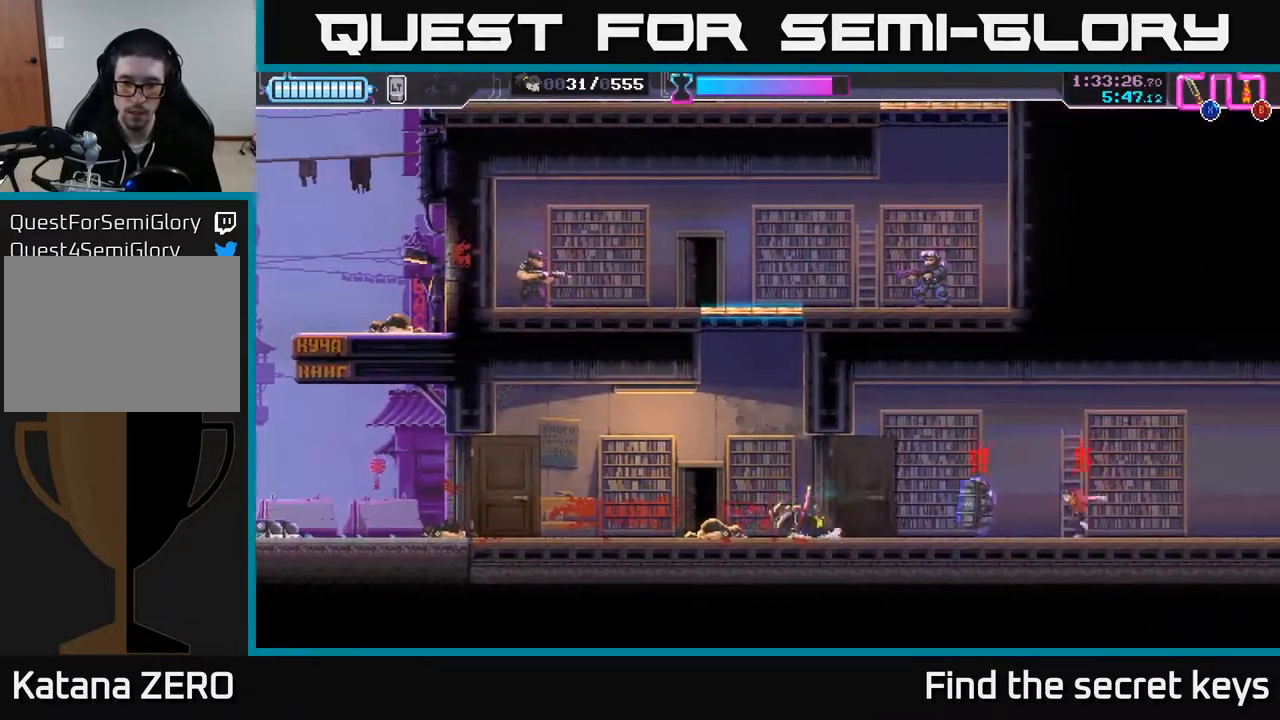
{"buttons": ["B"], "left_stick": "right", "right_stick": "center", "events": [[83, "R2", "up"], [467, "left_stick", "right"], [500, "B", "down"]]}
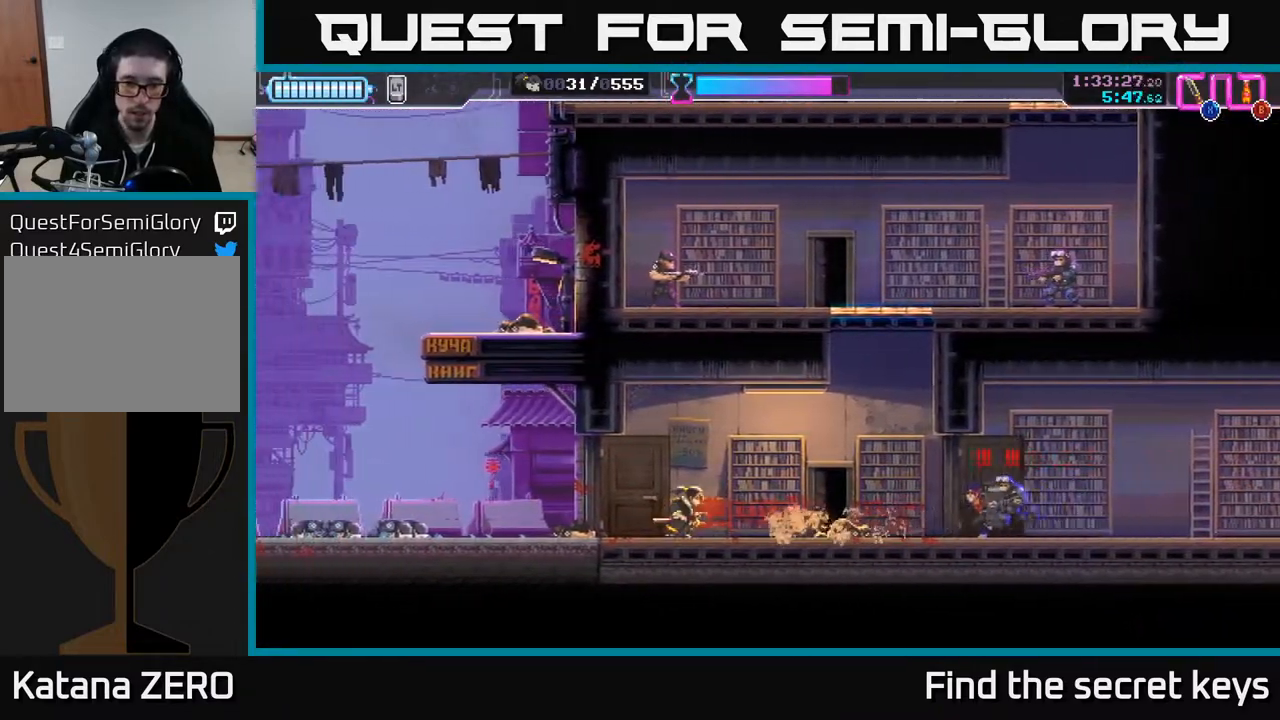
{"buttons": ["R2"], "left_stick": "left", "right_stick": "center", "events": [[67, "B", "up"], [83, "left_stick", "left"], [183, "R2", "down"], [333, "R2", "up"], [483, "R2", "down"]]}
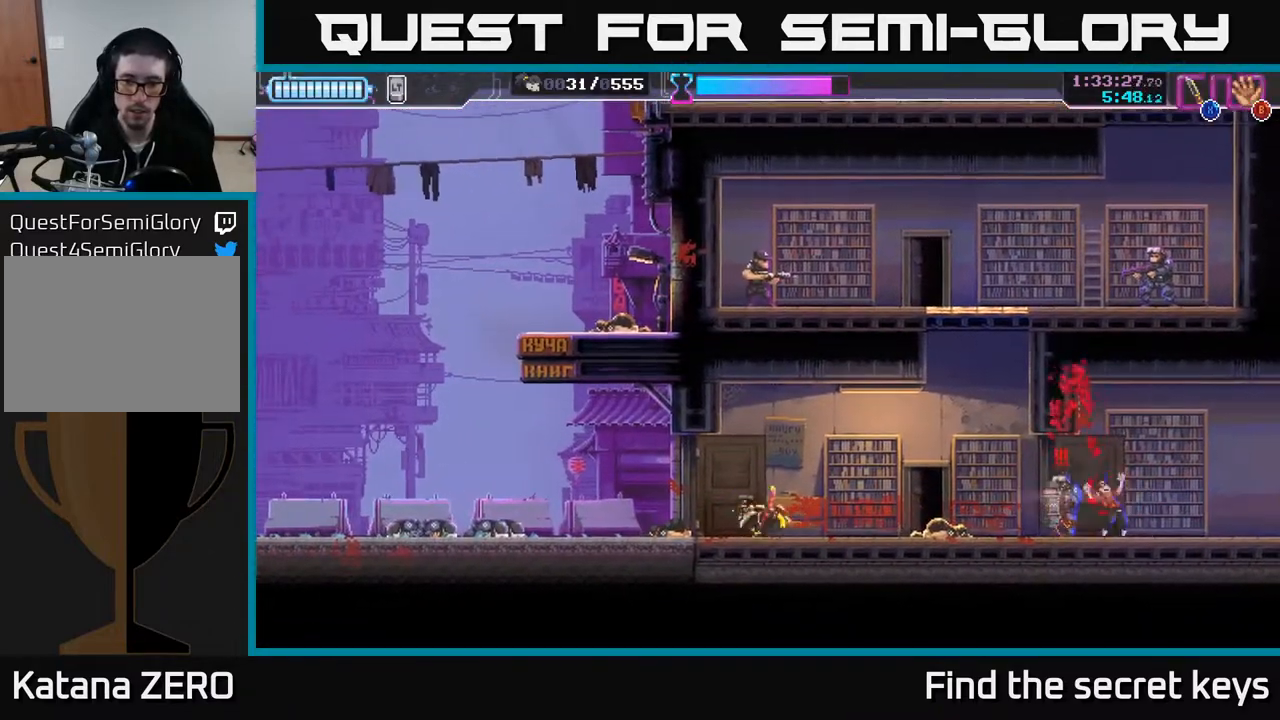
{"buttons": [], "left_stick": "left", "right_stick": "center", "events": [[83, "R2", "up"], [150, "R2", "down"], [267, "R2", "up"]]}
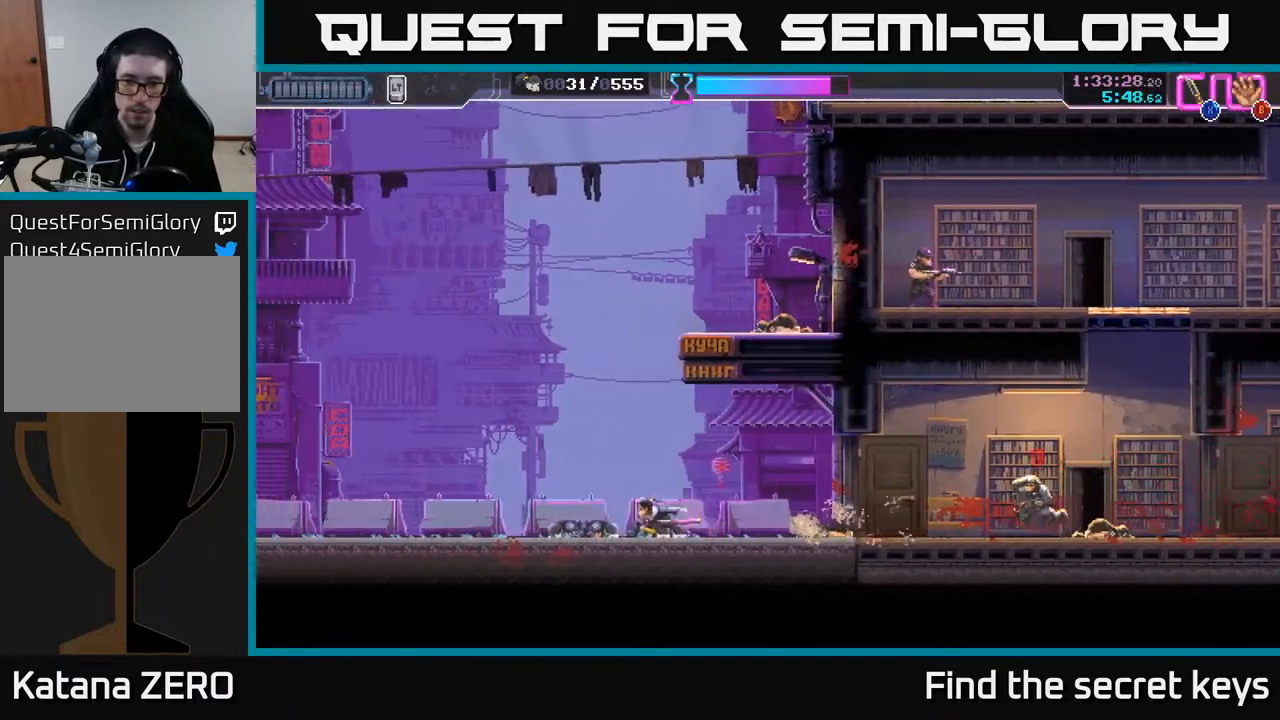
{"buttons": [], "left_stick": "right", "right_stick": "center", "events": [[500, "left_stick", "right"]]}
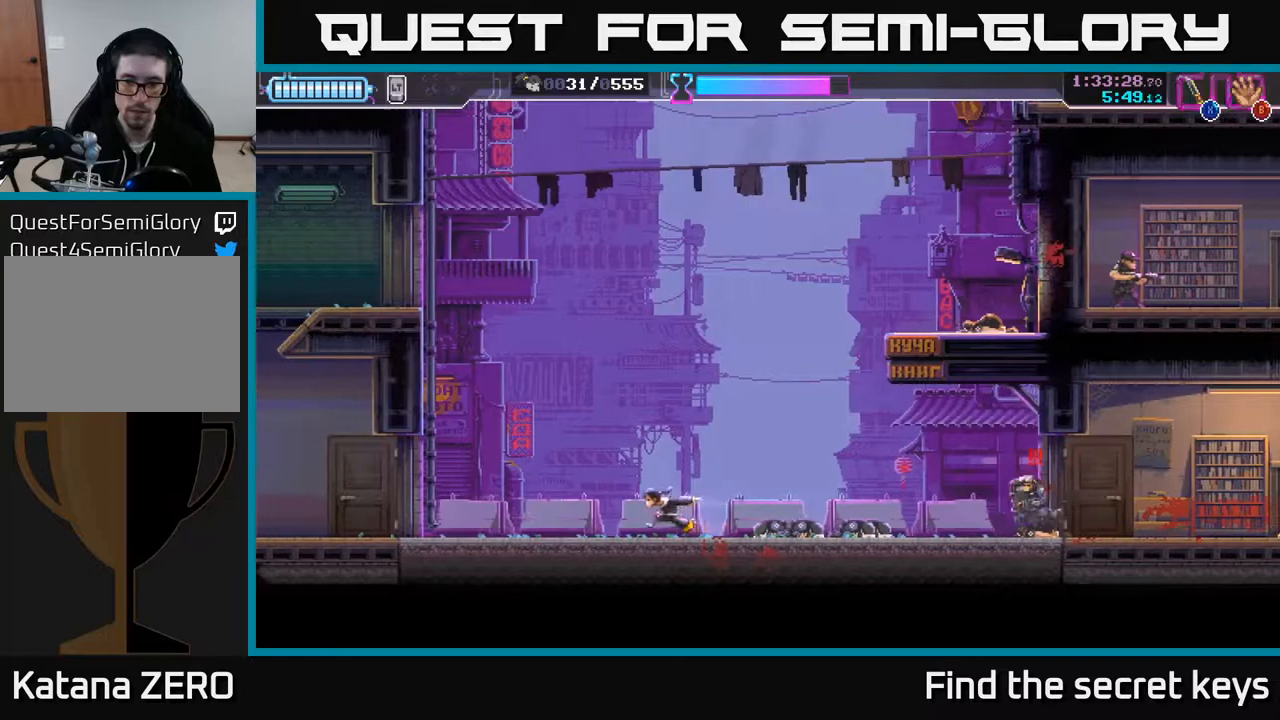
{"buttons": ["R2"], "left_stick": "right", "right_stick": "center", "events": [[500, "R2", "down"]]}
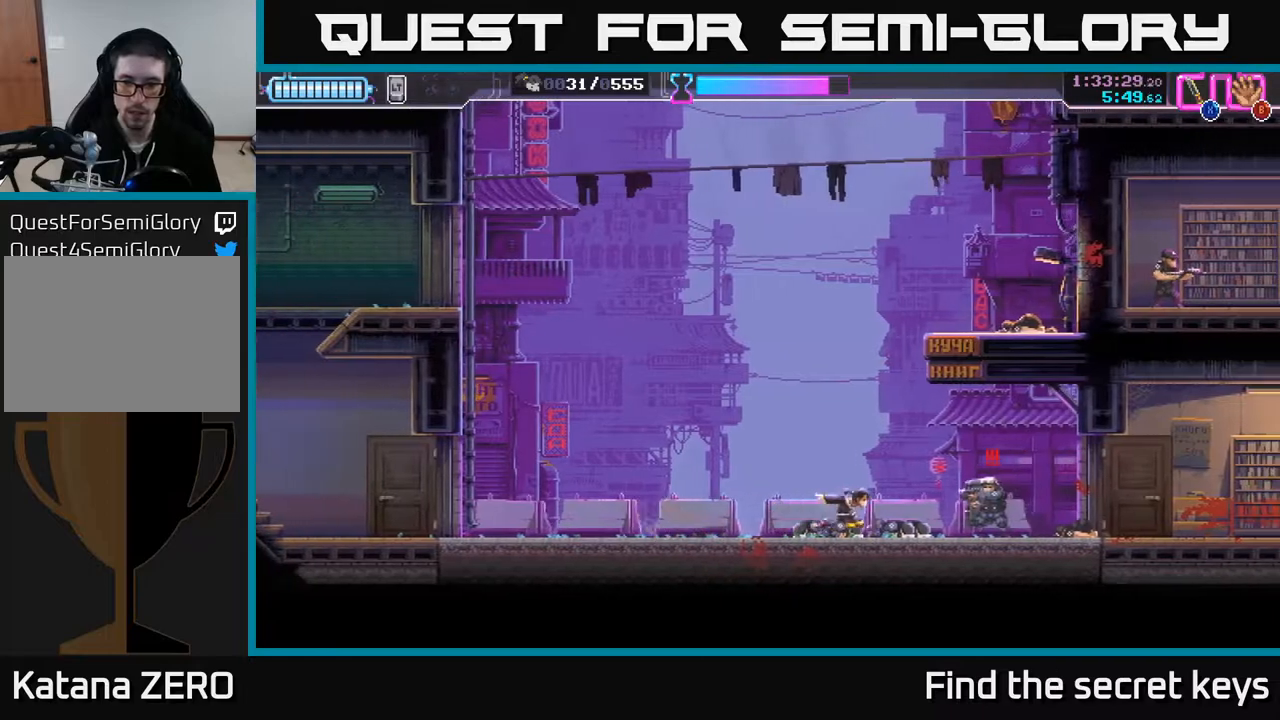
{"buttons": [], "left_stick": "left", "right_stick": "center", "events": [[267, "R2", "up"], [383, "left_stick", "left"], [400, "X", "down"], [483, "X", "up"]]}
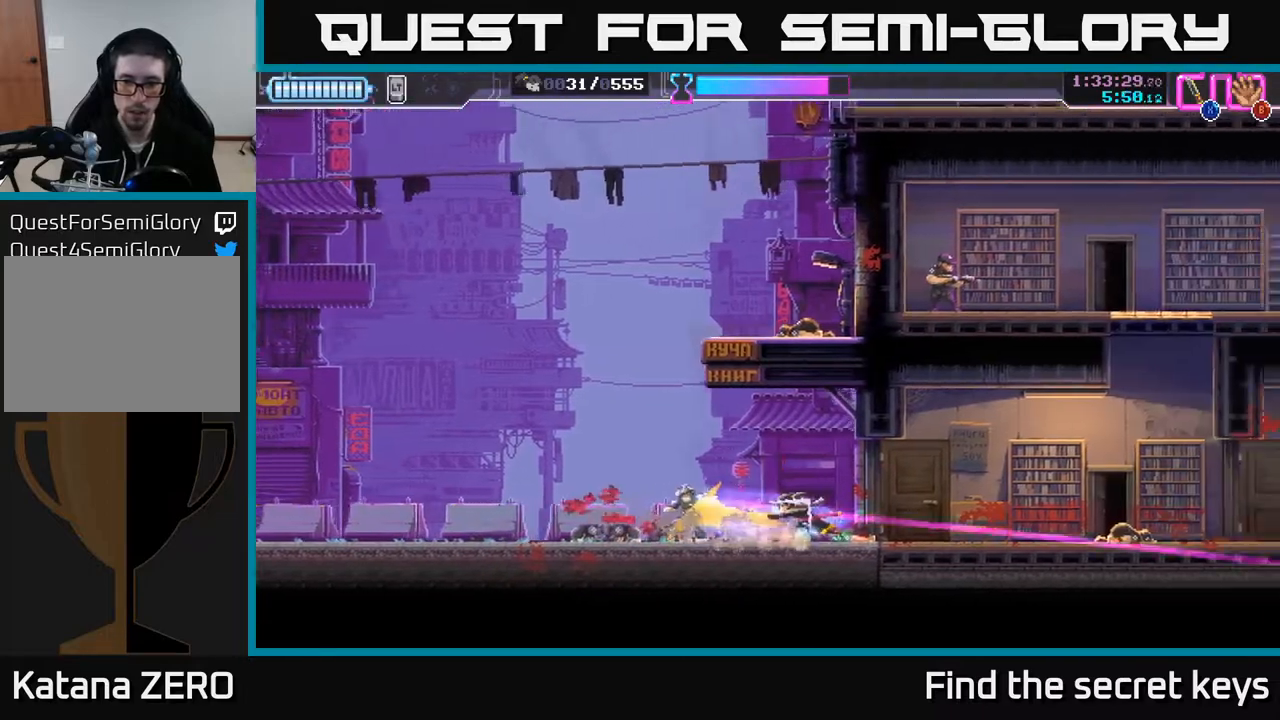
{"buttons": [], "left_stick": "right", "right_stick": "center", "events": [[33, "left_stick", "center"], [83, "left_stick", "right"]]}
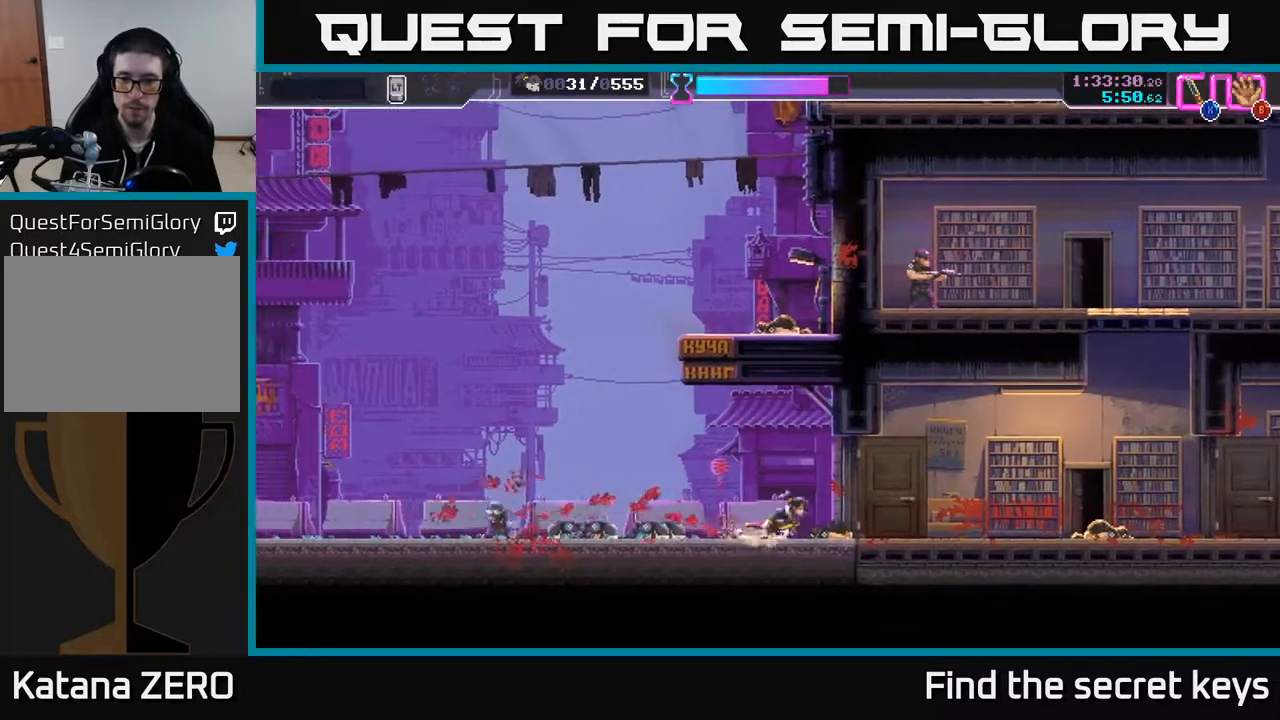
{"buttons": [], "left_stick": "right", "right_stick": "center", "events": [[33, "left_stick", "left"], [433, "left_stick", "right"]]}
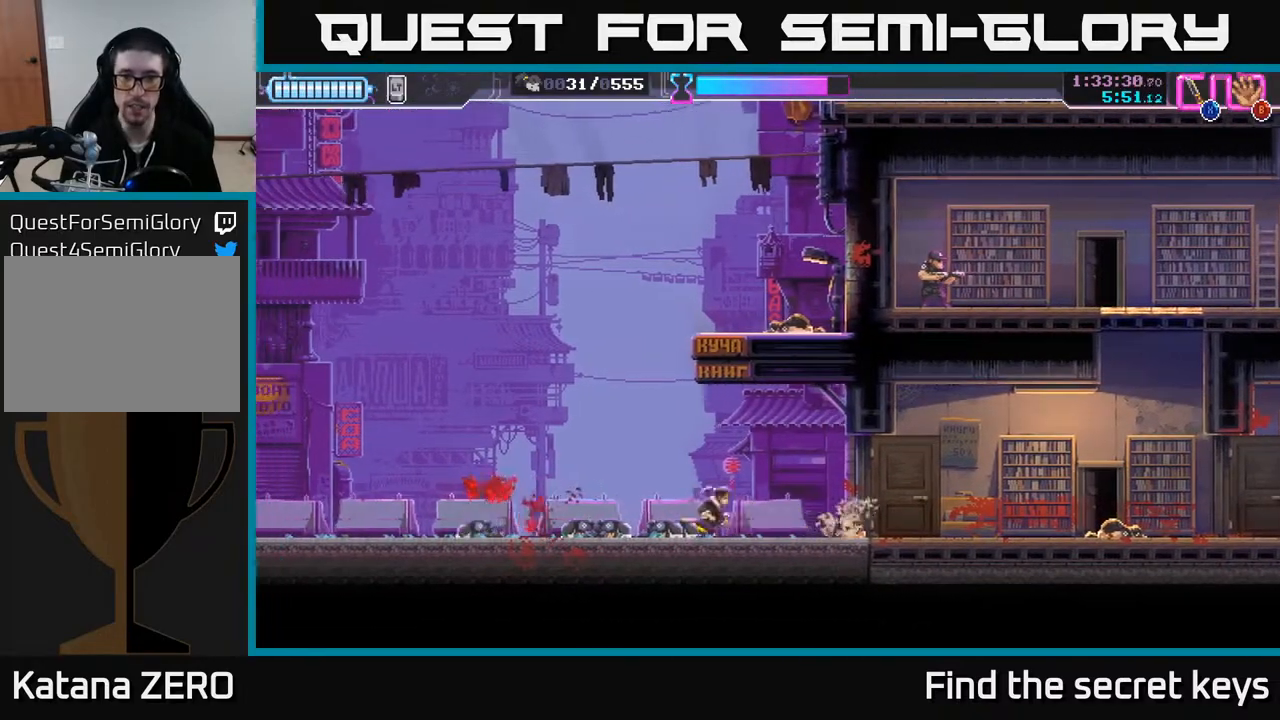
{"buttons": [], "left_stick": "right", "right_stick": "center", "events": []}
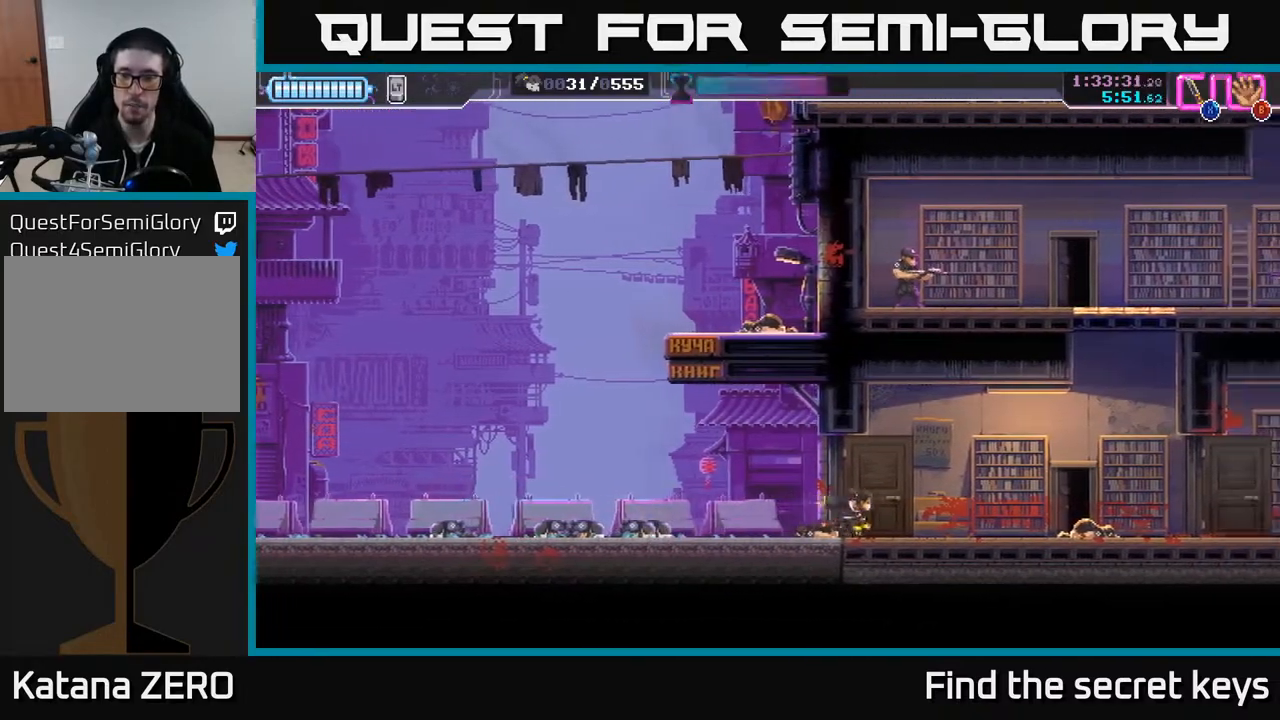
{"buttons": [], "left_stick": "right", "right_stick": "center", "events": []}
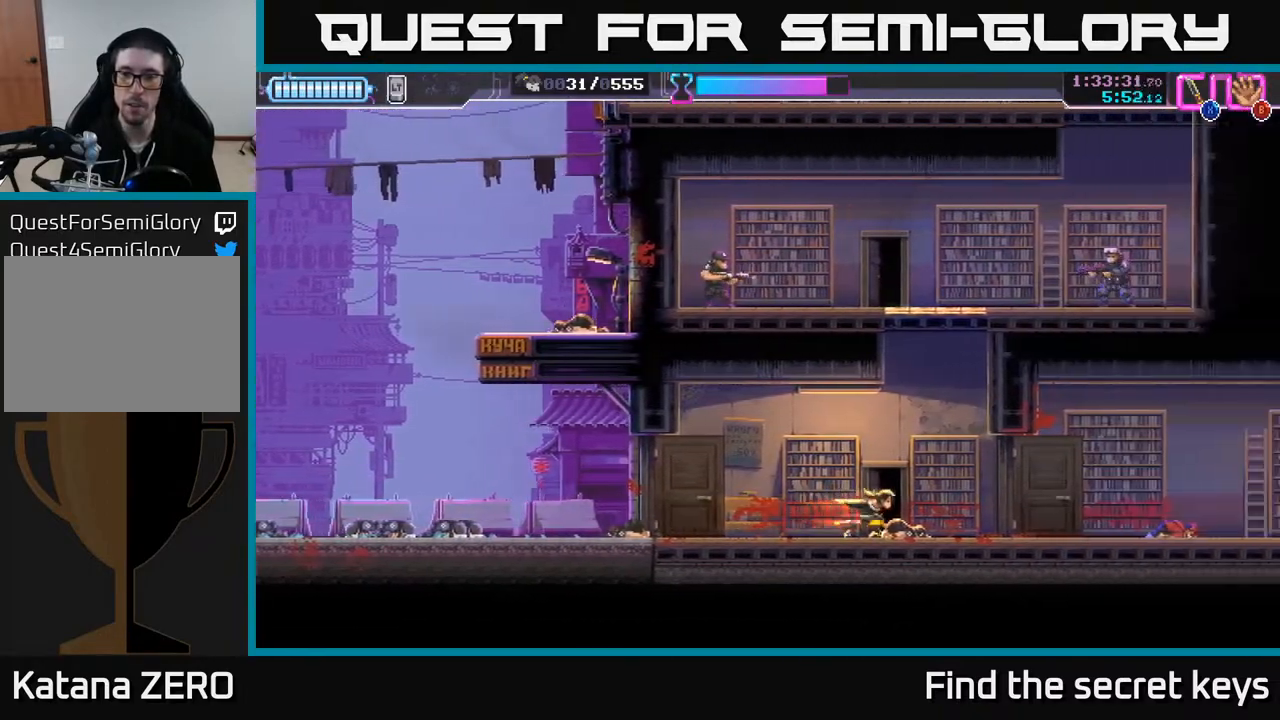
{"buttons": [], "left_stick": "left", "right_stick": "center", "events": [[467, "left_stick", "left"]]}
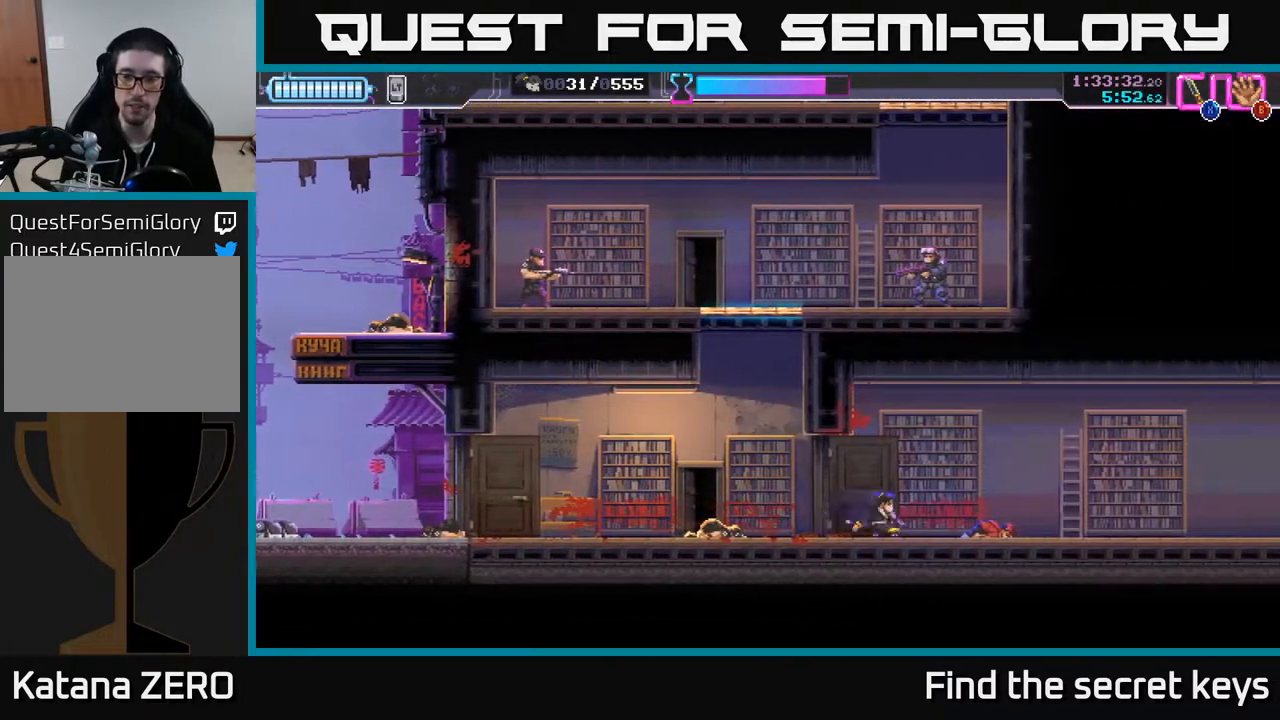
{"buttons": [], "left_stick": "left", "right_stick": "center", "events": []}
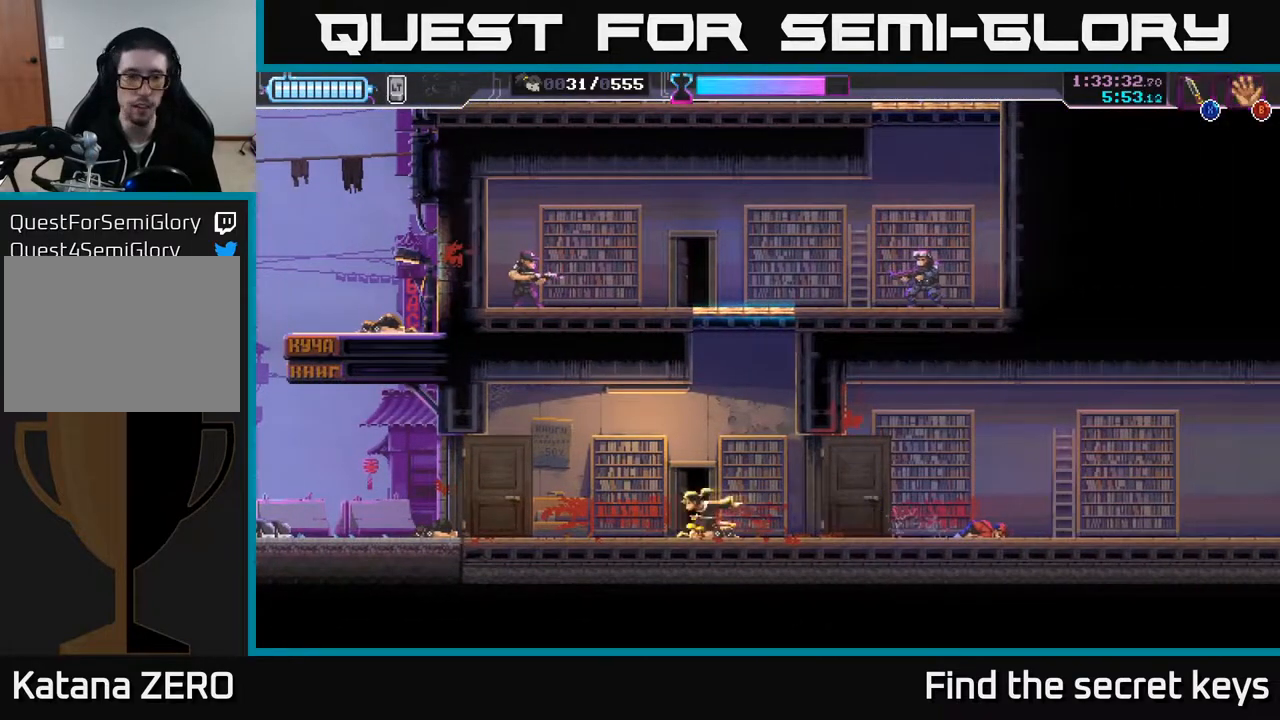
{"buttons": [], "left_stick": "left", "right_stick": "center", "events": [[183, "A", "down"], [233, "A", "up"]]}
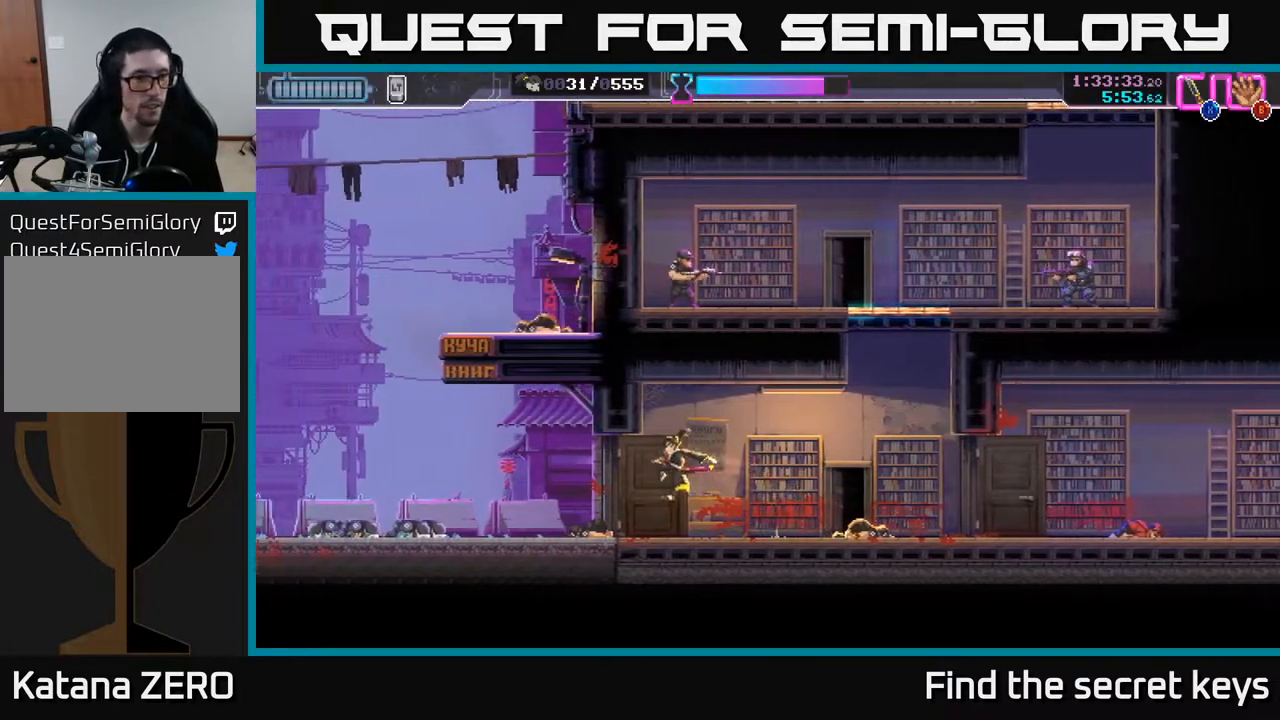
{"buttons": [], "left_stick": "left", "right_stick": "center", "events": []}
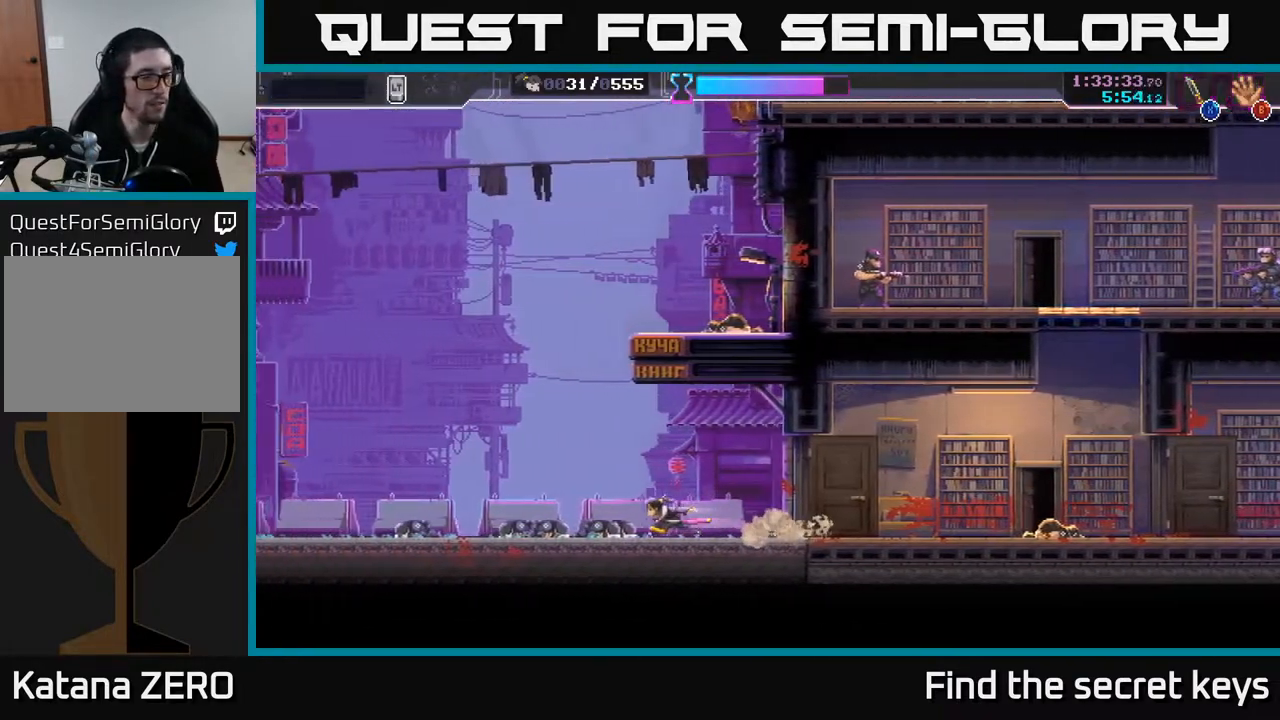
{"buttons": [], "left_stick": "left", "right_stick": "center", "events": []}